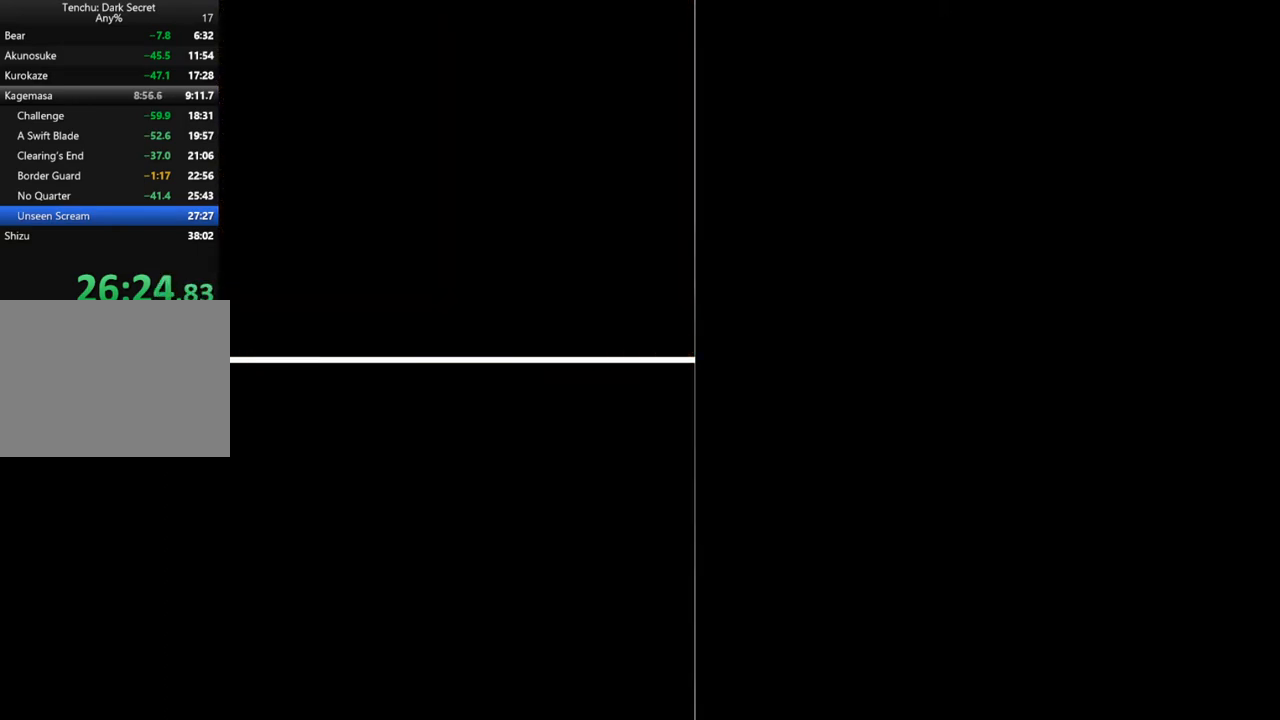
Gameplay with a controller (Xbox layout); each line is a JSON object with the inputs held at the frame after it. "button_events" lists button changes between this image and that frame as [ms after this image, input, new state], when the widget could be followed in between (sticks are given only as held states). Not read: L2 L3 R2 R3 left_stick right_stick.
{"buttons": [], "button_events": [[67, "START", "down"], [133, "START", "up"], [200, "START", "down"], [367, "START", "up"]]}
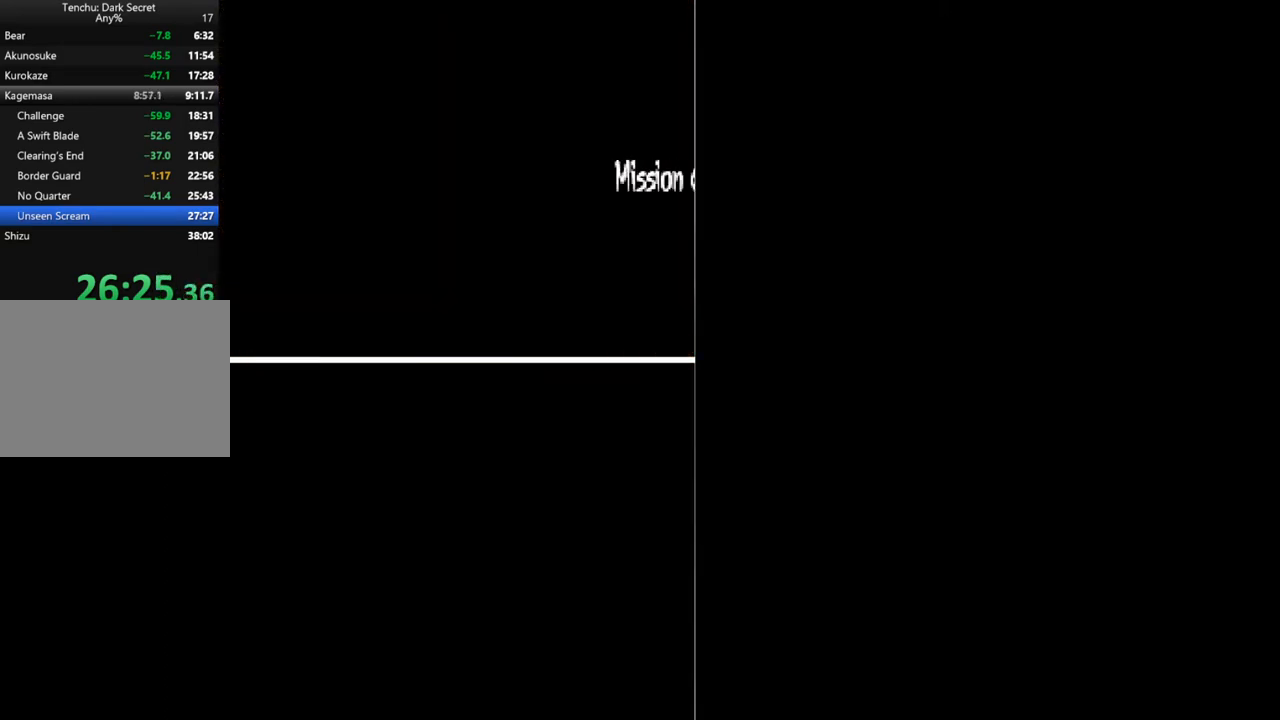
{"buttons": [], "button_events": [[33, "START", "down"], [100, "START", "up"], [167, "START", "down"], [233, "START", "up"]]}
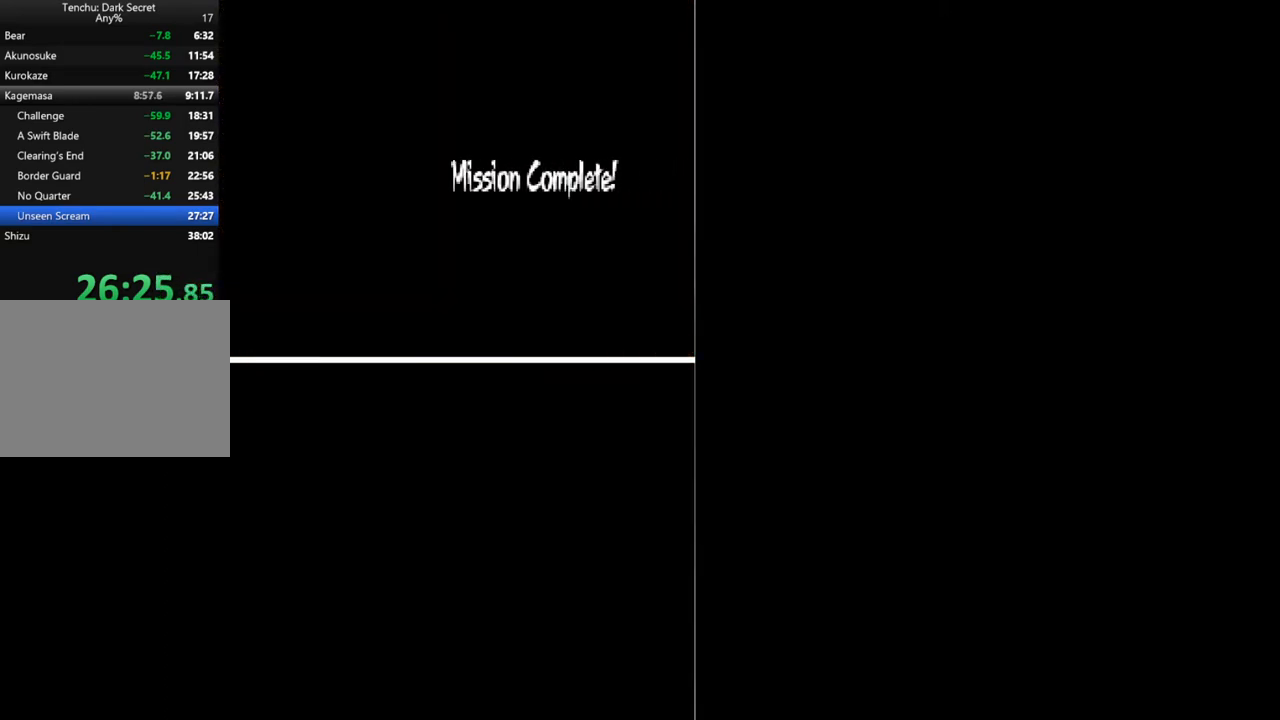
{"buttons": ["B"], "button_events": [[333, "B", "down"]]}
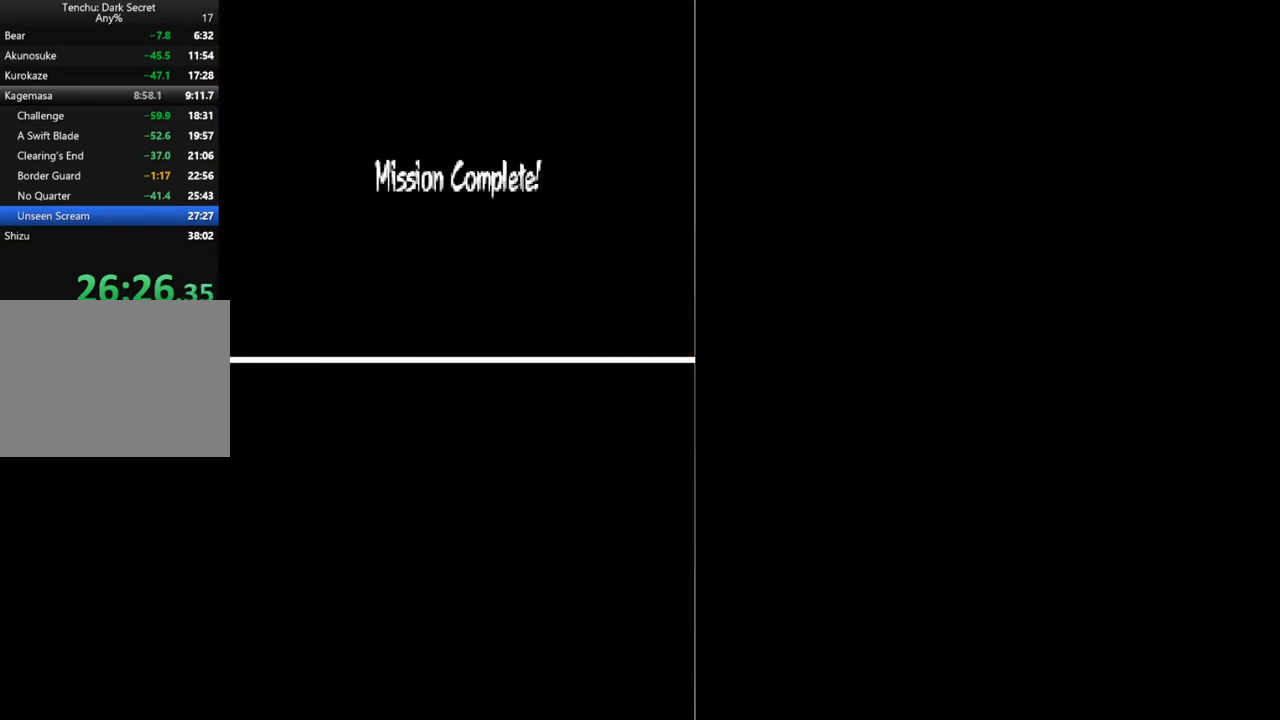
{"buttons": [], "button_events": [[33, "B", "up"], [100, "B", "down"], [167, "B", "up"], [233, "B", "down"], [300, "B", "up"]]}
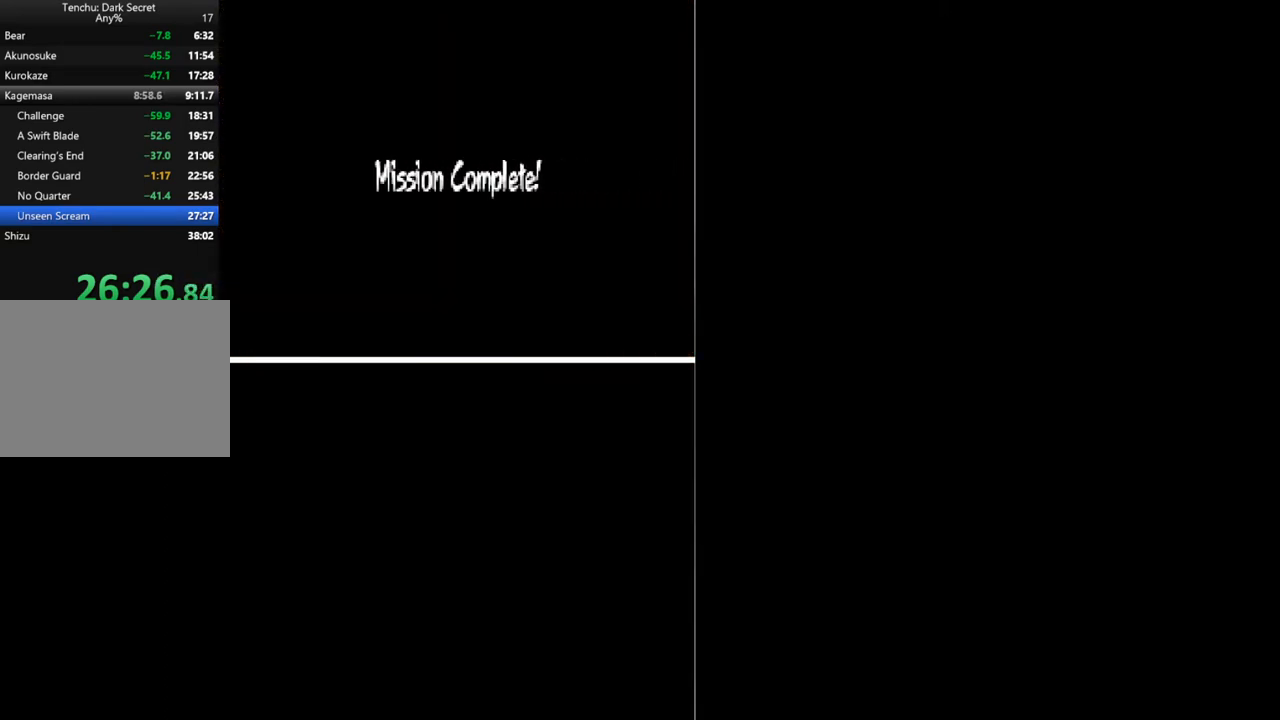
{"buttons": [], "button_events": [[33, "B", "down"], [100, "B", "up"], [267, "B", "down"], [333, "B", "up"], [400, "B", "down"], [467, "B", "up"]]}
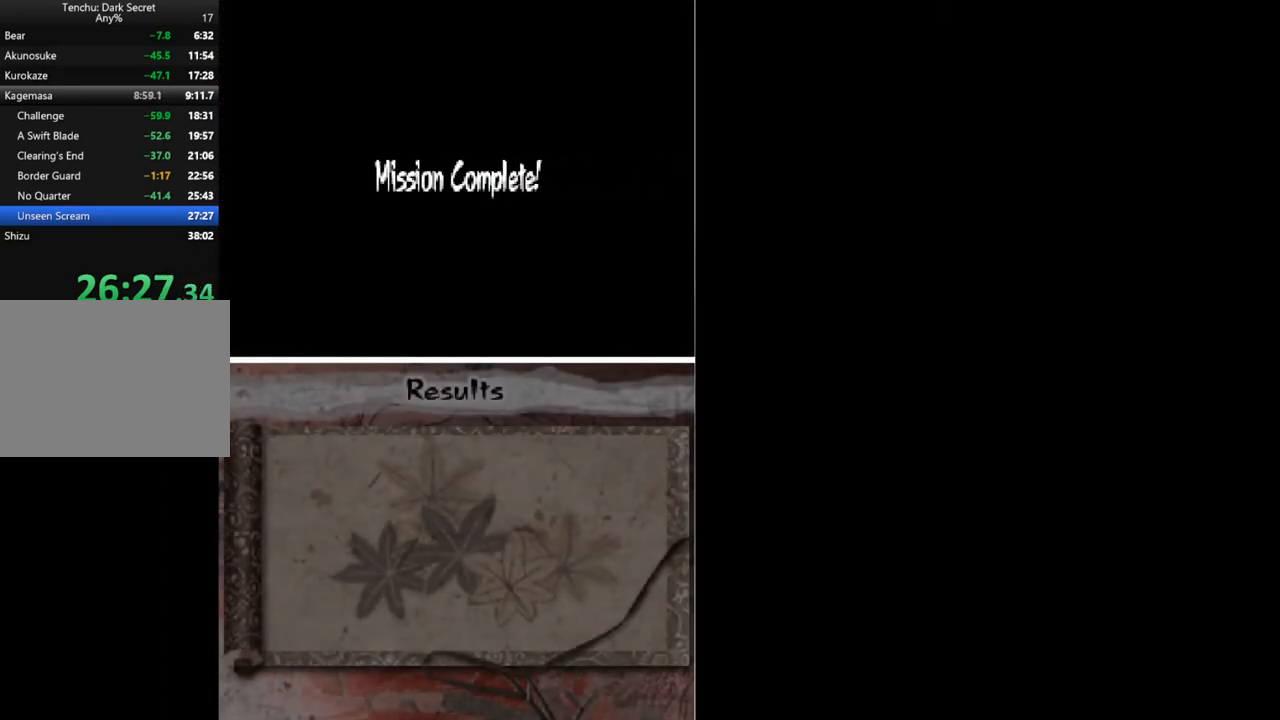
{"buttons": []}